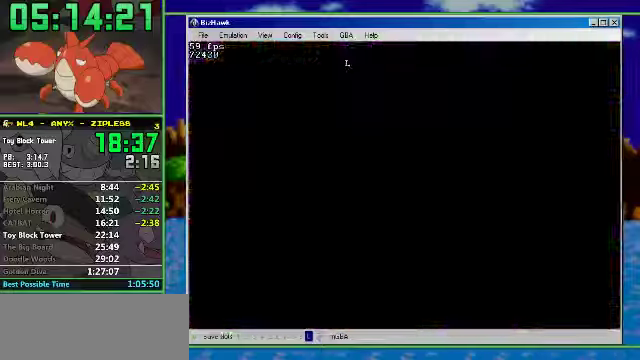
Gameplay with a controller (Nintendo layout); each line is a JSON object with the inputs held at the frame after it. "events" lists button and stick changes between this image and that frame as [ms after this image, input, new state], when the widget could be followed in between. Not read: L3 R3.
{"buttons": ["DPAD_LEFT"], "events": []}
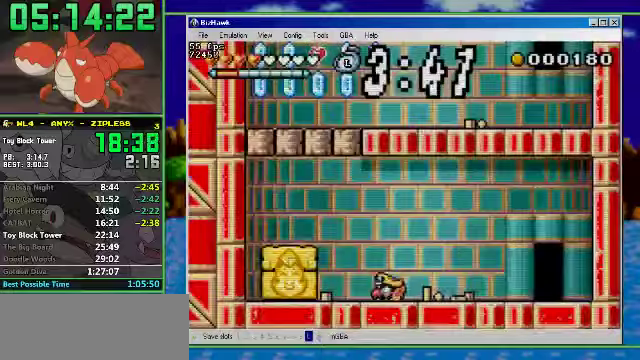
{"buttons": ["R1", "DPAD_LEFT"], "events": [[400, "R1", "down"]]}
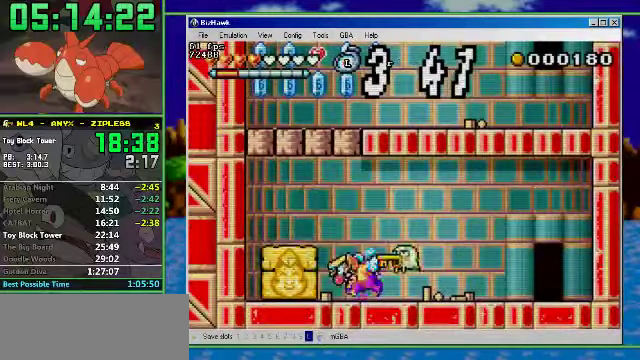
{"buttons": ["R1", "DPAD_RIGHT"], "events": [[66, "A", "down"], [266, "A", "up"], [433, "DPAD_LEFT", "up"], [433, "DPAD_RIGHT", "down"]]}
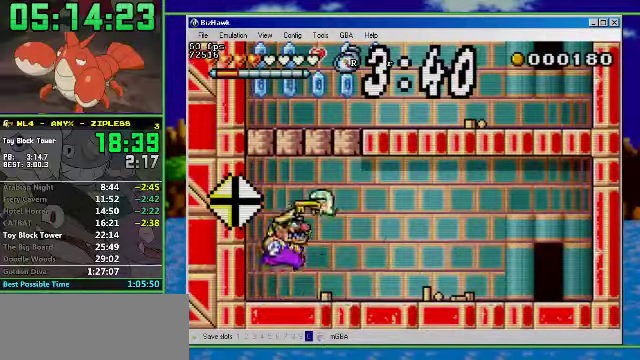
{"buttons": ["R1", "DPAD_RIGHT"], "events": []}
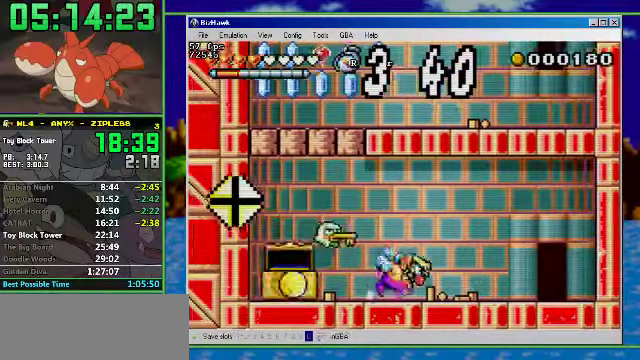
{"buttons": ["DPAD_UP"], "events": [[266, "R1", "up"], [333, "DPAD_UP", "down"], [366, "DPAD_RIGHT", "up"]]}
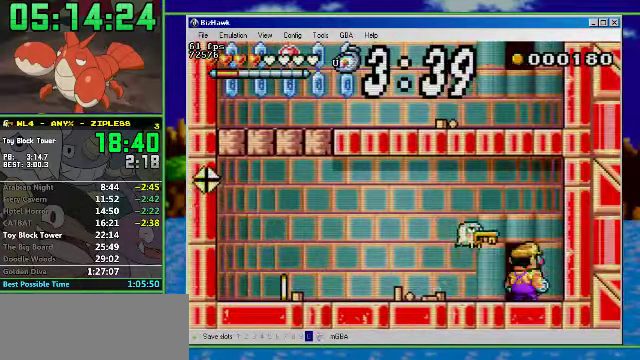
{"buttons": ["DPAD_LEFT"], "events": [[200, "DPAD_LEFT", "down"], [266, "DPAD_UP", "up"]]}
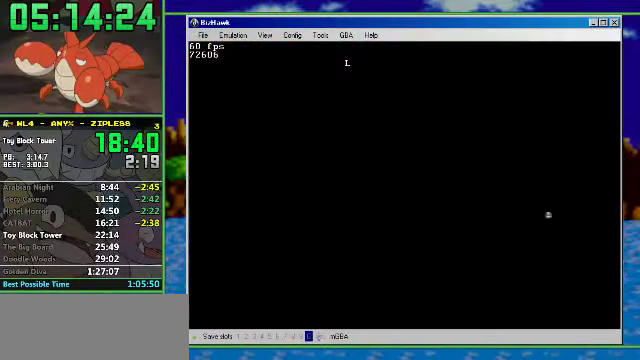
{"buttons": ["R1", "DPAD_LEFT"], "events": [[266, "R1", "down"]]}
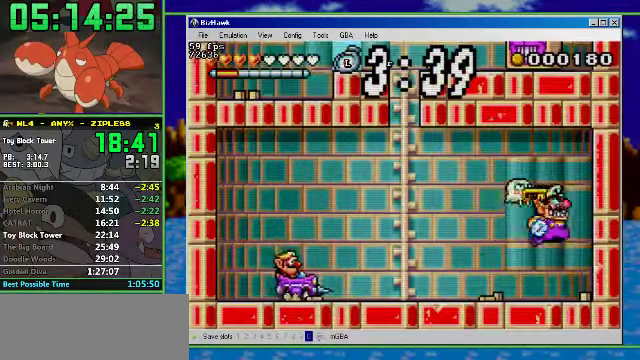
{"buttons": ["A", "R1", "DPAD_LEFT"], "events": [[400, "A", "down"]]}
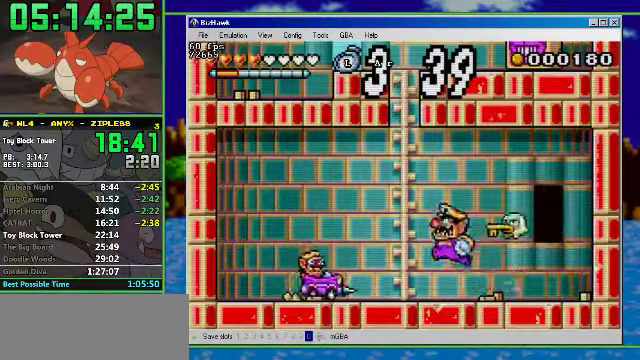
{"buttons": ["DPAD_UP"], "events": [[100, "DPAD_UP", "down"], [166, "DPAD_LEFT", "up"], [200, "A", "up"], [333, "R1", "up"]]}
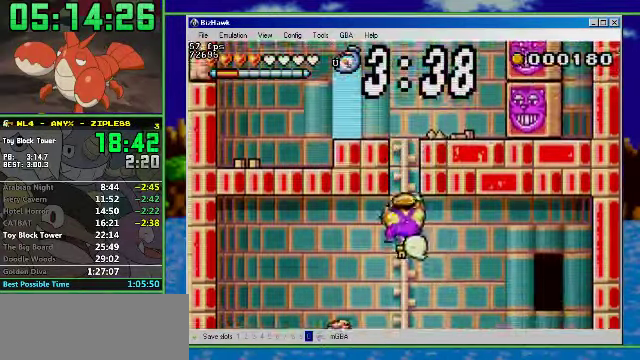
{"buttons": ["DPAD_UP"], "events": []}
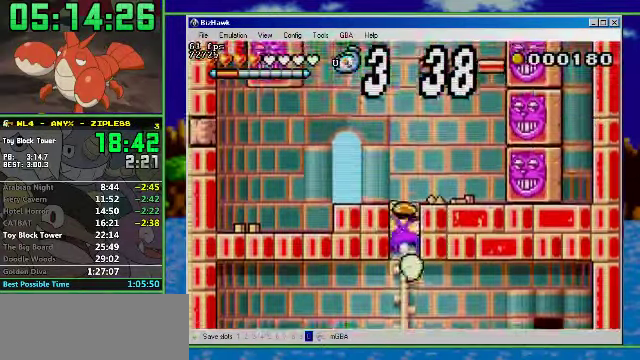
{"buttons": ["DPAD_UP", "DPAD_LEFT"], "events": [[467, "DPAD_LEFT", "down"]]}
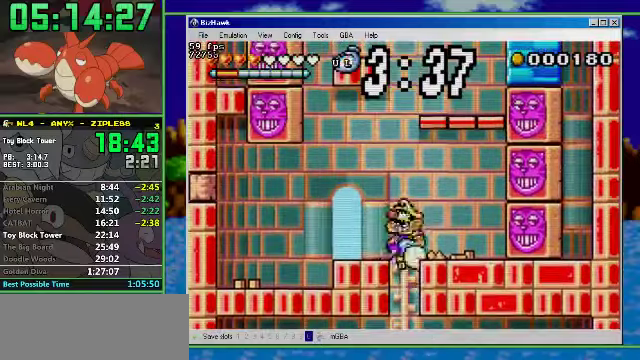
{"buttons": ["DPAD_UP"], "events": [[100, "DPAD_UP", "up"], [334, "DPAD_UP", "down"], [367, "DPAD_LEFT", "up"]]}
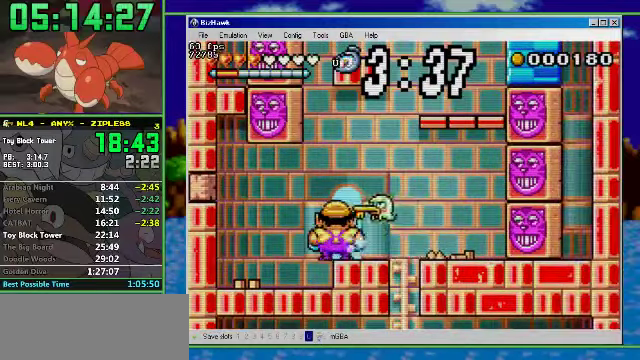
{"buttons": ["DPAD_LEFT"], "events": [[300, "DPAD_LEFT", "down"], [300, "DPAD_UP", "up"]]}
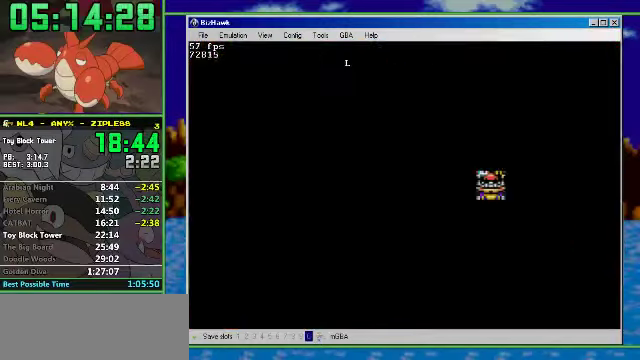
{"buttons": ["R1", "DPAD_LEFT"], "events": [[34, "R1", "down"]]}
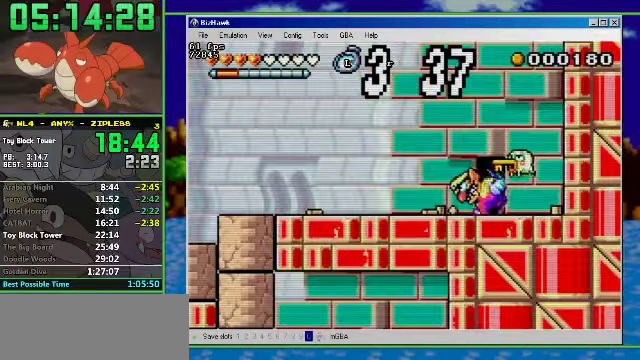
{"buttons": ["R1", "DPAD_LEFT"], "events": []}
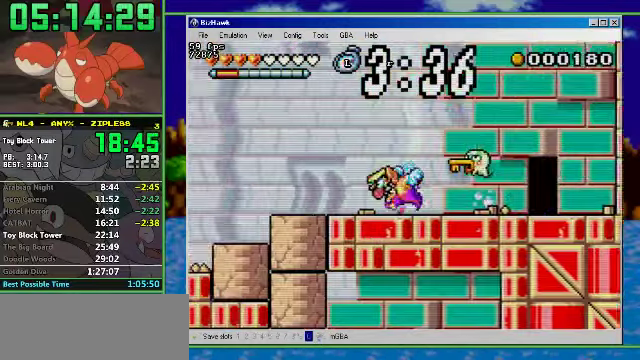
{"buttons": ["R1", "DPAD_LEFT"], "events": [[167, "A", "down"], [167, "R1", "up"], [467, "R1", "down"], [500, "A", "up"]]}
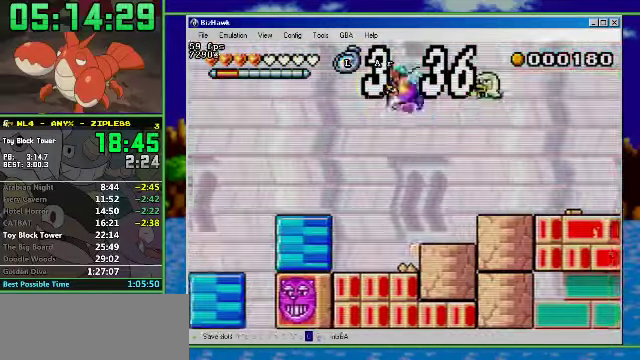
{"buttons": ["R1", "DPAD_LEFT"], "events": []}
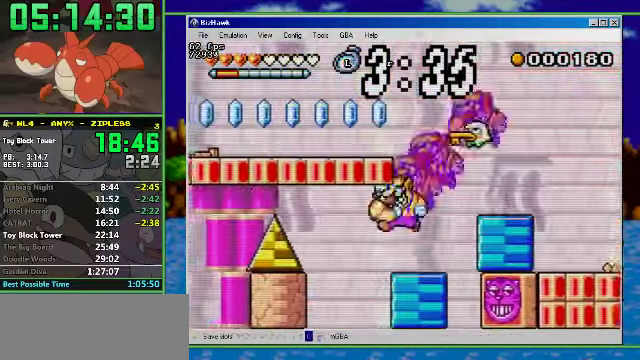
{"buttons": ["R1", "DPAD_LEFT"], "events": []}
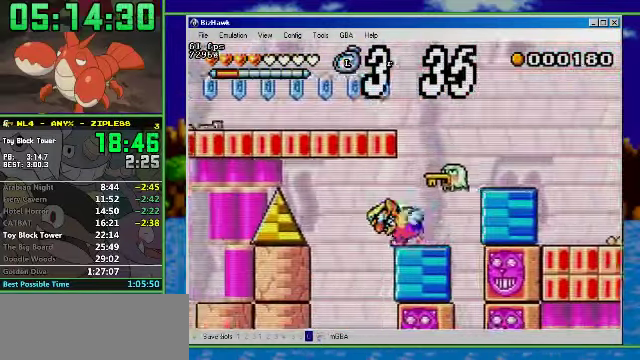
{"buttons": ["B", "DPAD_LEFT"], "events": [[234, "R1", "up"], [500, "B", "down"]]}
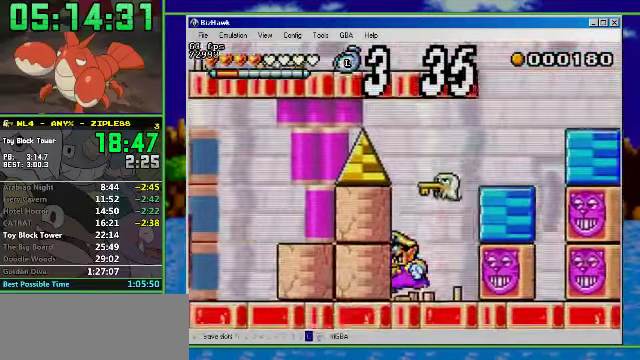
{"buttons": ["R1", "DPAD_LEFT"], "events": [[67, "A", "down"], [200, "B", "up"], [234, "A", "up"], [400, "A", "down"], [467, "R1", "down"], [500, "A", "up"]]}
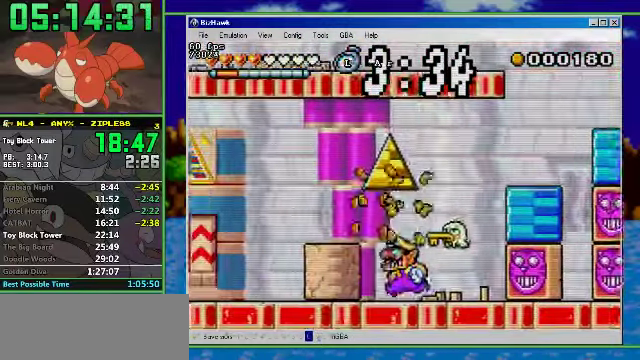
{"buttons": ["R1", "DPAD_LEFT"], "events": [[100, "A", "down"], [334, "A", "up"]]}
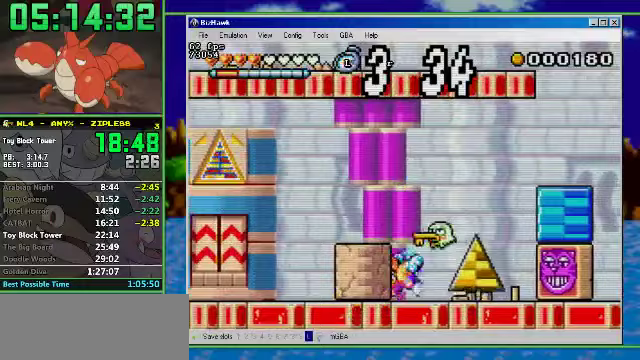
{"buttons": ["R1", "DPAD_RIGHT"], "events": [[33, "DPAD_LEFT", "up"], [33, "DPAD_RIGHT", "down"]]}
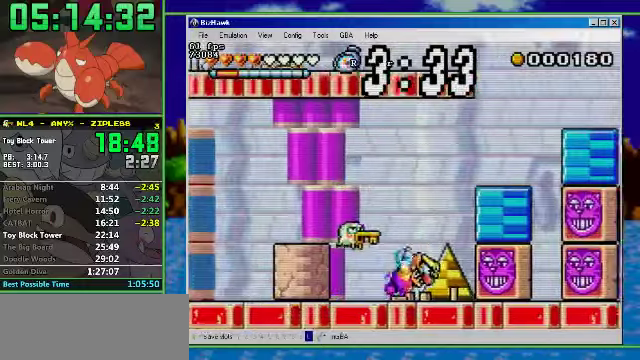
{"buttons": ["DPAD_UP", "DPAD_LEFT"], "events": [[100, "R1", "up"], [133, "DPAD_RIGHT", "up"], [233, "DPAD_LEFT", "down"], [367, "DPAD_UP", "down"]]}
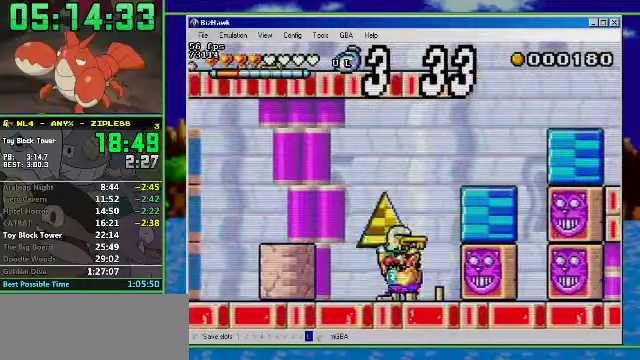
{"buttons": ["A", "DPAD_UP", "DPAD_LEFT"], "events": [[267, "A", "down"]]}
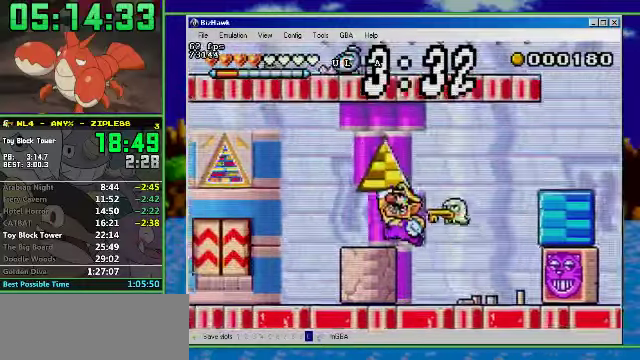
{"buttons": ["DPAD_UP", "DPAD_LEFT"], "events": [[133, "A", "up"], [300, "A", "down"], [467, "A", "up"]]}
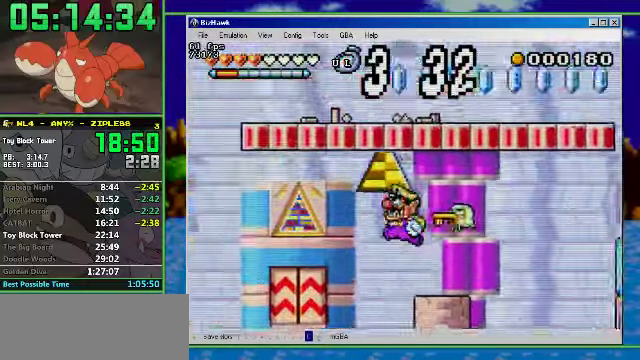
{"buttons": ["DPAD_UP"], "events": [[333, "DPAD_LEFT", "up"]]}
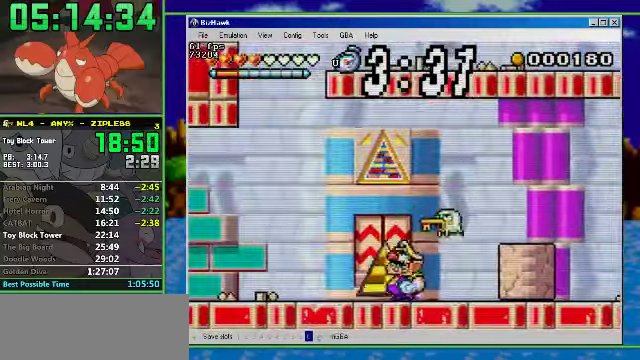
{"buttons": ["DPAD_UP", "DPAD_LEFT"], "events": [[200, "DPAD_LEFT", "down"]]}